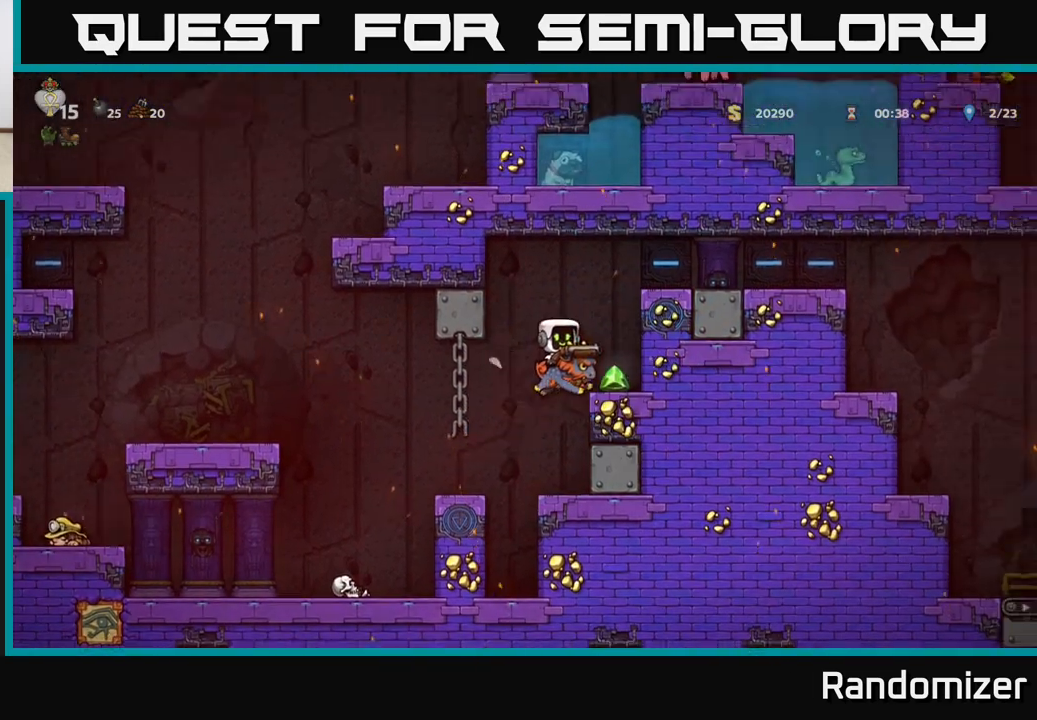
Gameplay with a controller (Xbox layout); each line is a JSON object with the inputs held at the frame after it. "events" lists button and stick changes between this image and that frame as [ms after this image, input, new state], when the widget could be followed in between. Not read: right_stick.
{"buttons": [], "left_stick": "center", "events": [[17, "A", "up"], [100, "left_stick", "center"], [400, "A", "down"], [500, "A", "up"]]}
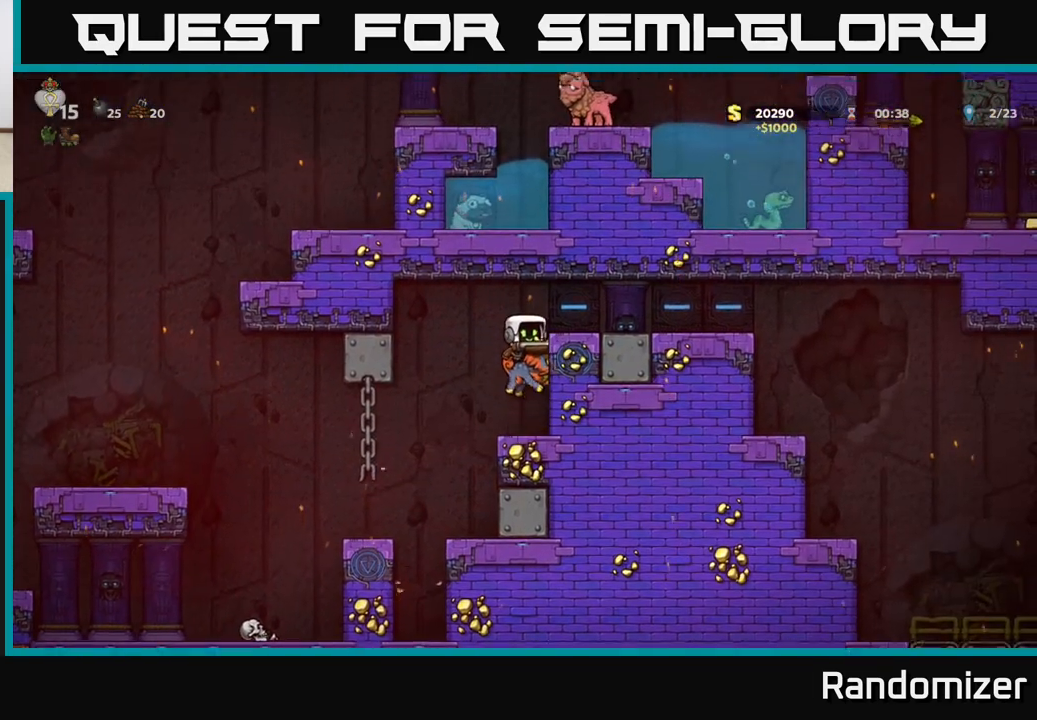
{"buttons": [], "left_stick": "right", "events": [[83, "A", "down"], [83, "left_stick", "right"], [283, "A", "up"]]}
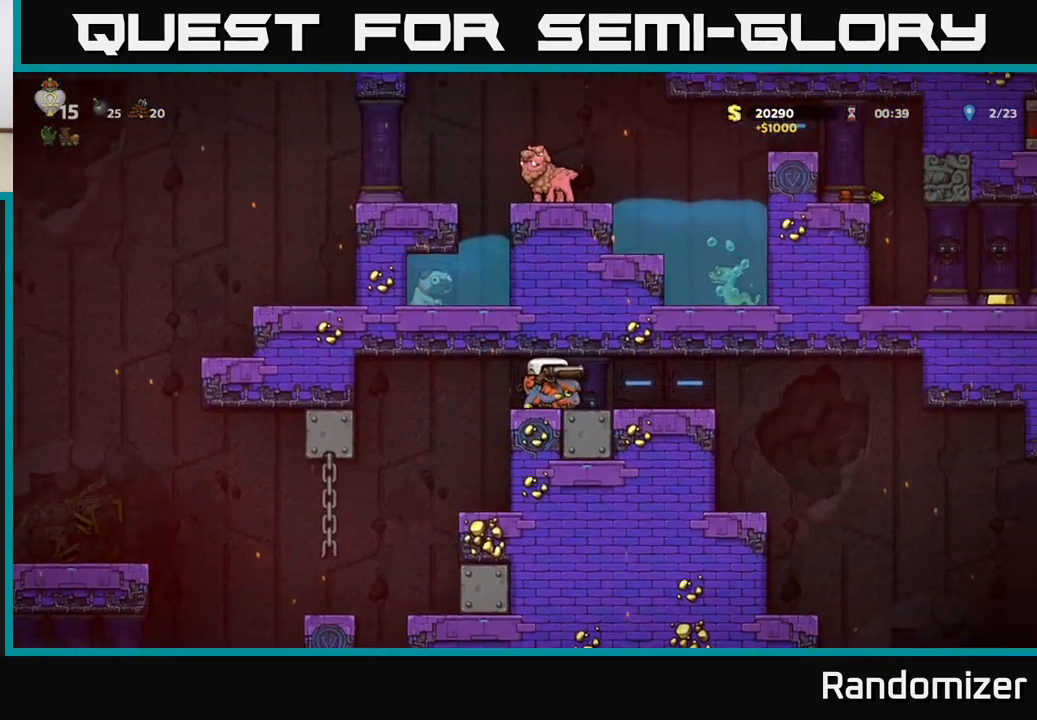
{"buttons": [], "left_stick": "right", "events": []}
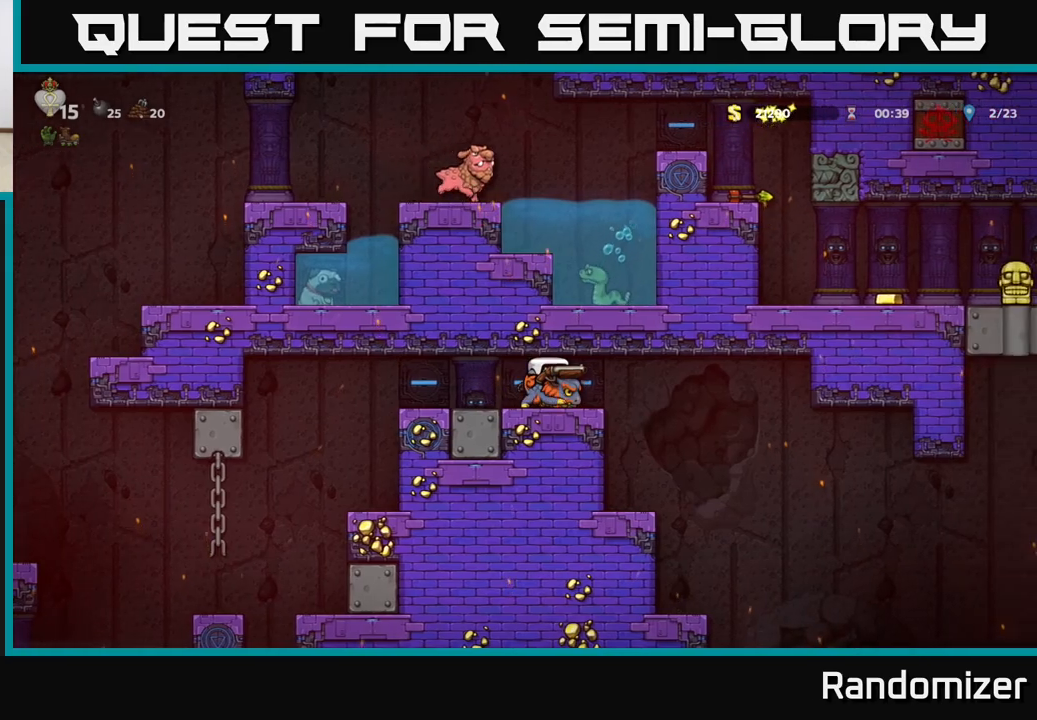
{"buttons": [], "left_stick": "right", "events": []}
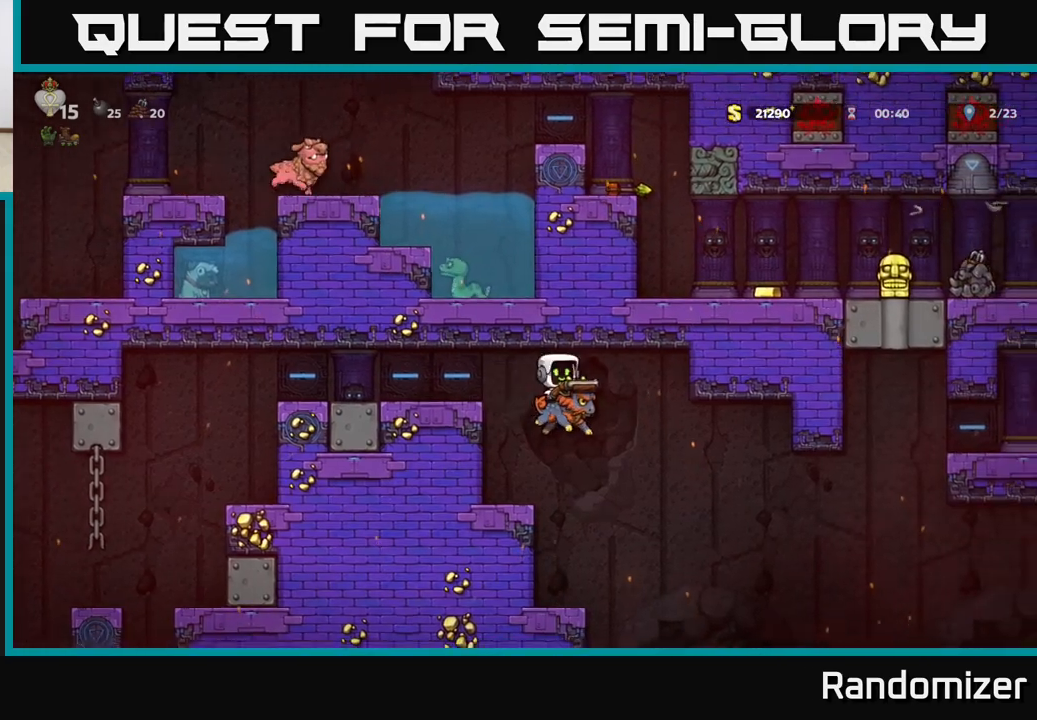
{"buttons": [], "left_stick": "center", "events": [[267, "A", "down"], [300, "left_stick", "center"], [400, "A", "up"]]}
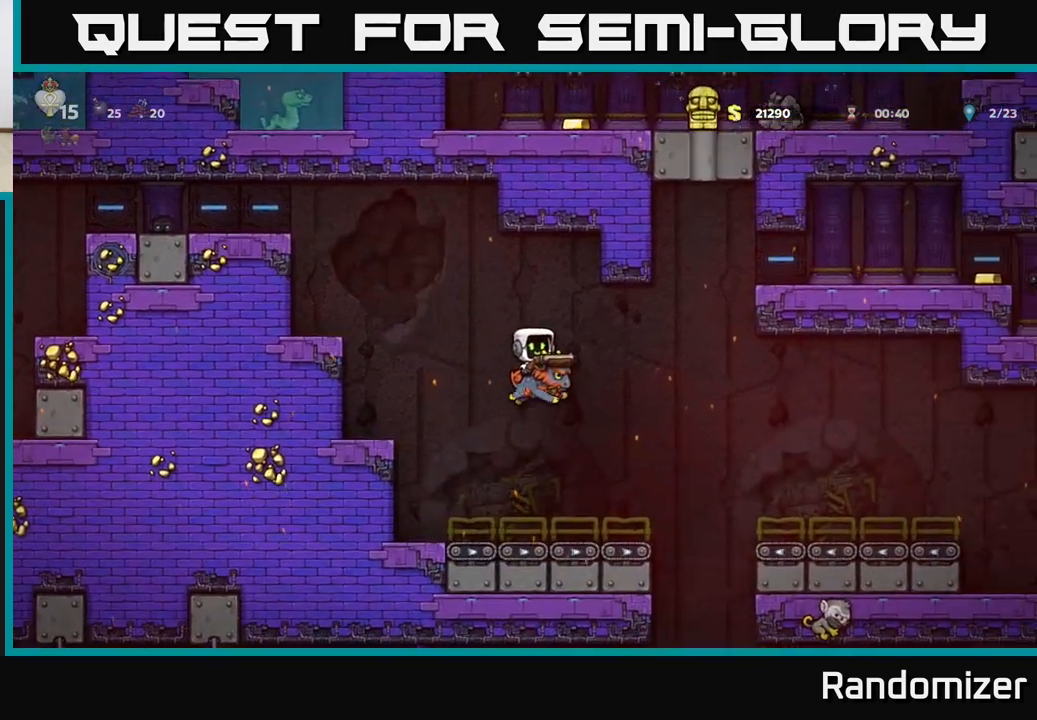
{"buttons": ["A"], "left_stick": "right", "events": [[267, "left_stick", "right"], [500, "A", "down"]]}
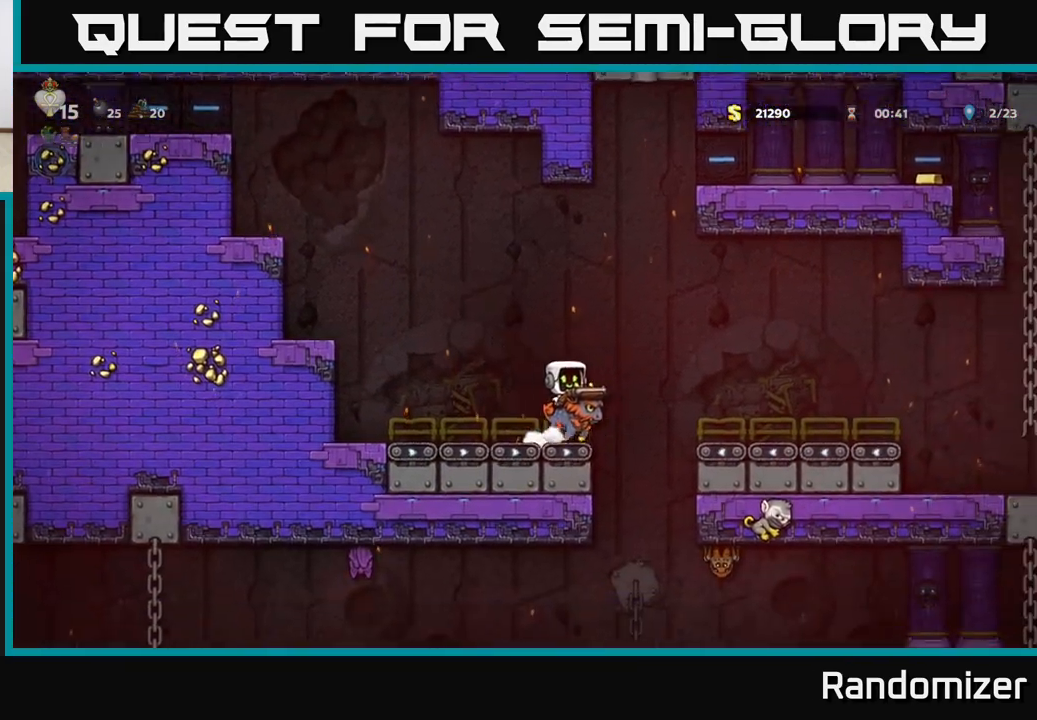
{"buttons": [], "left_stick": "right", "events": [[117, "A", "up"], [383, "left_stick", "center"], [500, "left_stick", "right"]]}
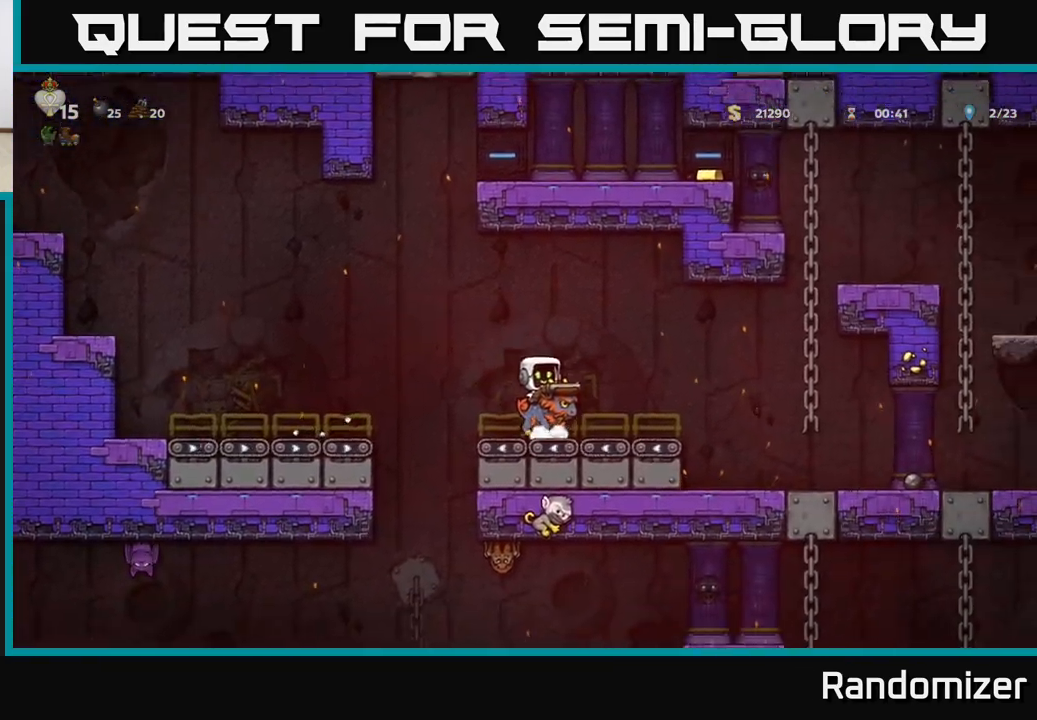
{"buttons": [], "left_stick": "right", "events": [[133, "A", "down"], [267, "A", "up"]]}
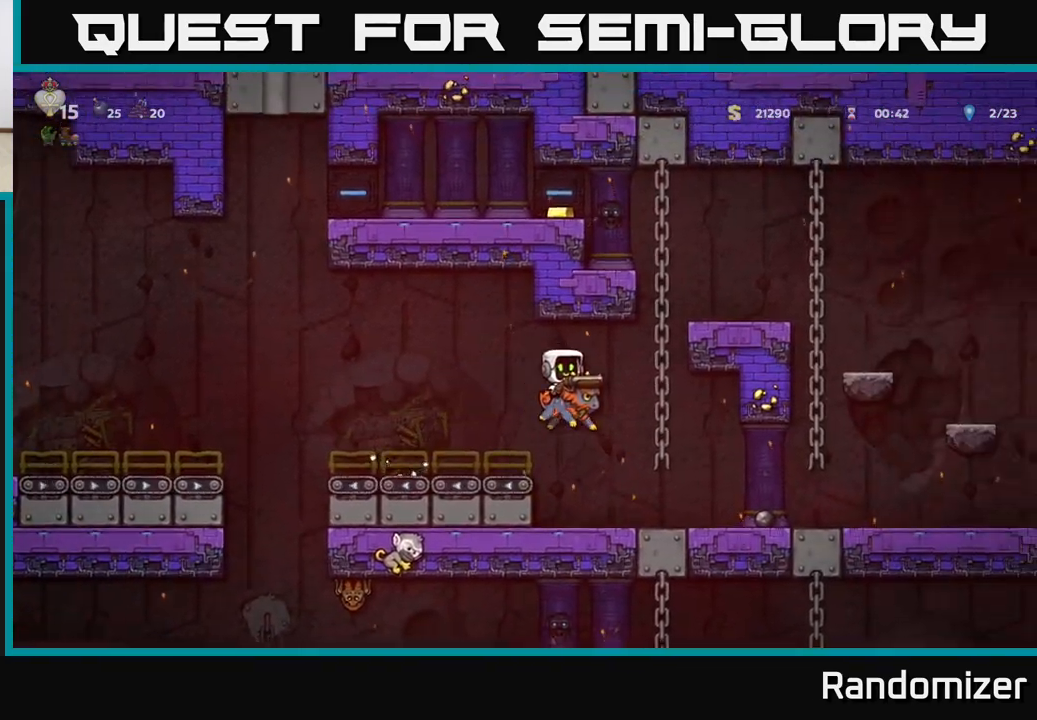
{"buttons": [], "left_stick": "left", "events": [[250, "left_stick", "center"], [300, "left_stick", "right"], [467, "left_stick", "left"]]}
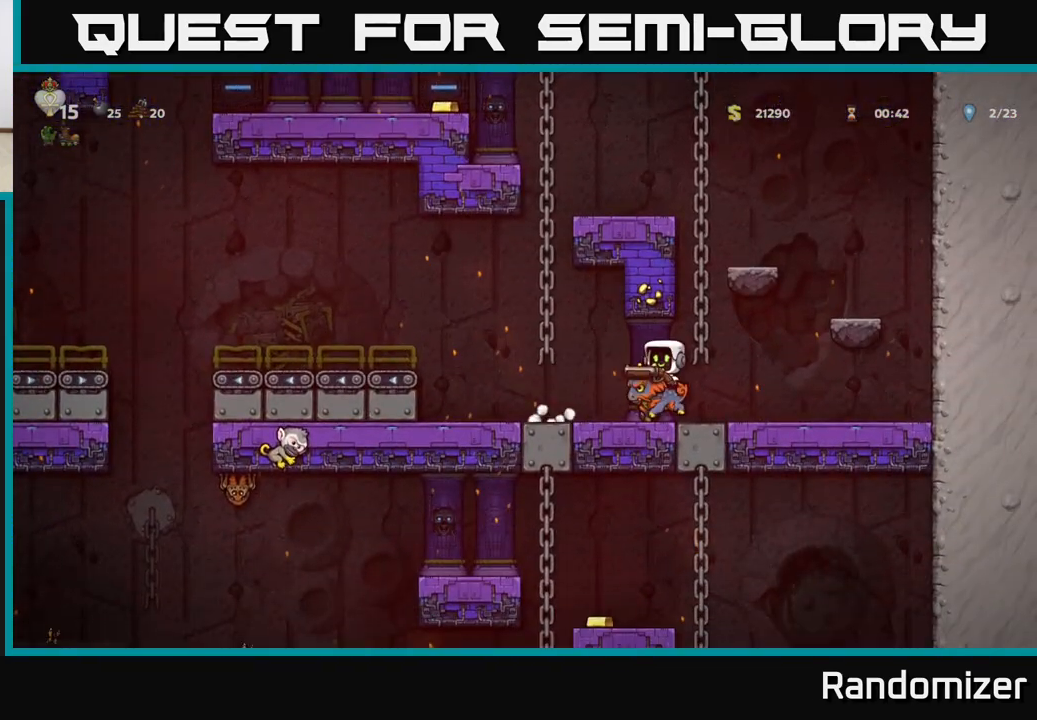
{"buttons": ["A"], "left_stick": "left", "events": [[317, "A", "down"], [433, "A", "up"], [483, "A", "down"]]}
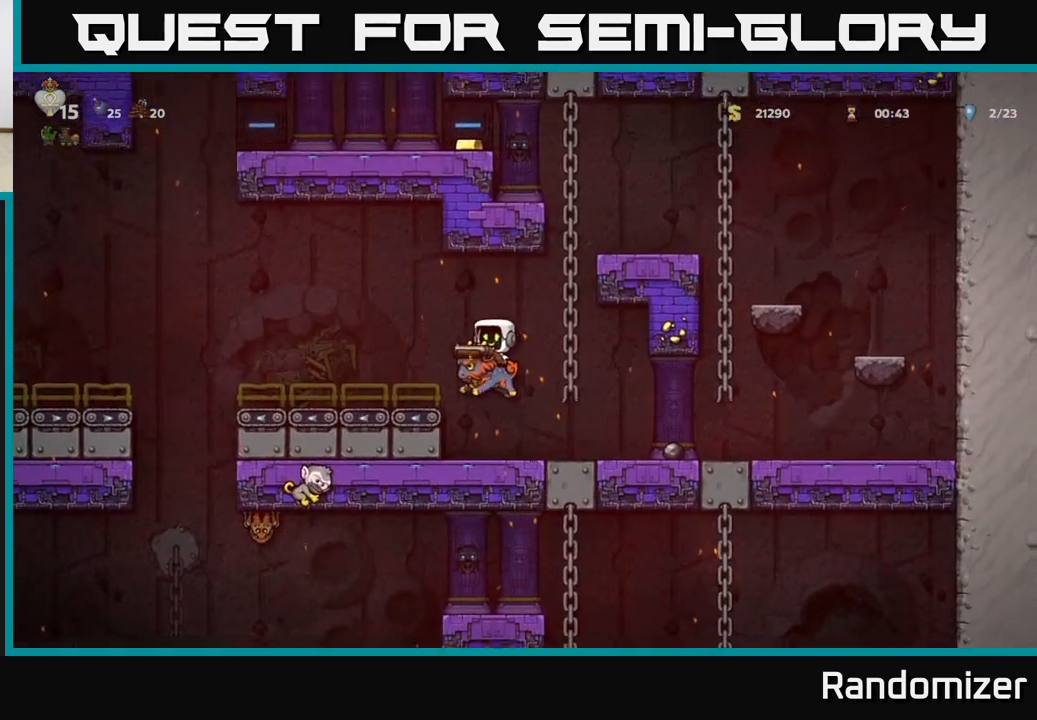
{"buttons": [], "left_stick": "left", "events": [[83, "A", "up"]]}
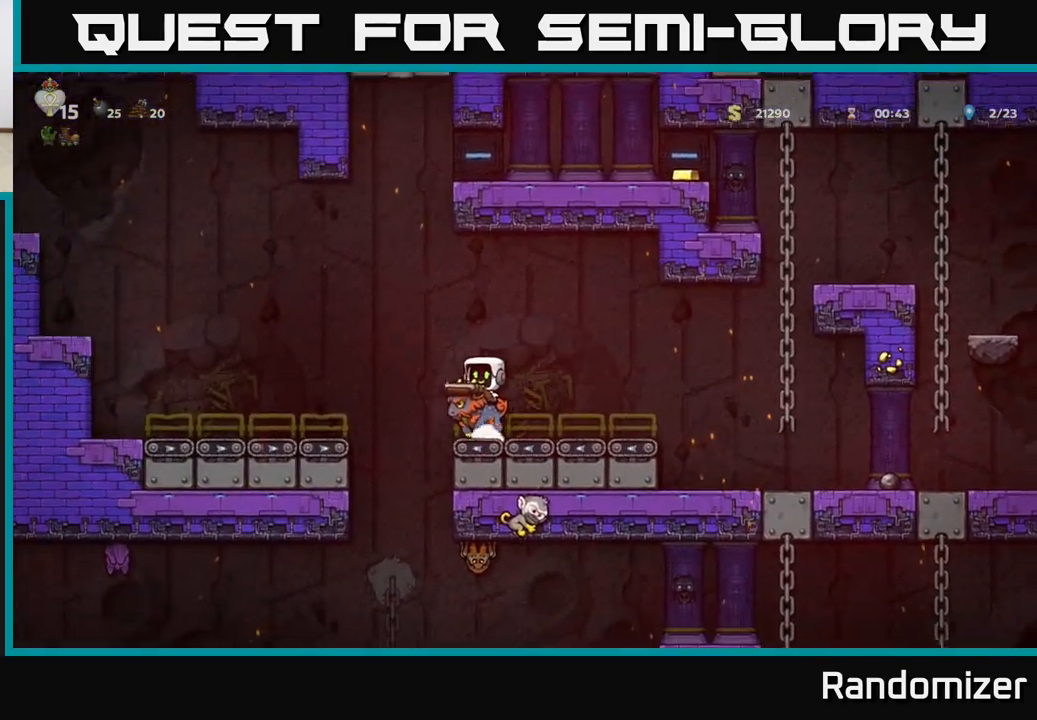
{"buttons": [], "left_stick": "left", "events": [[167, "left_stick", "center"], [483, "left_stick", "left"]]}
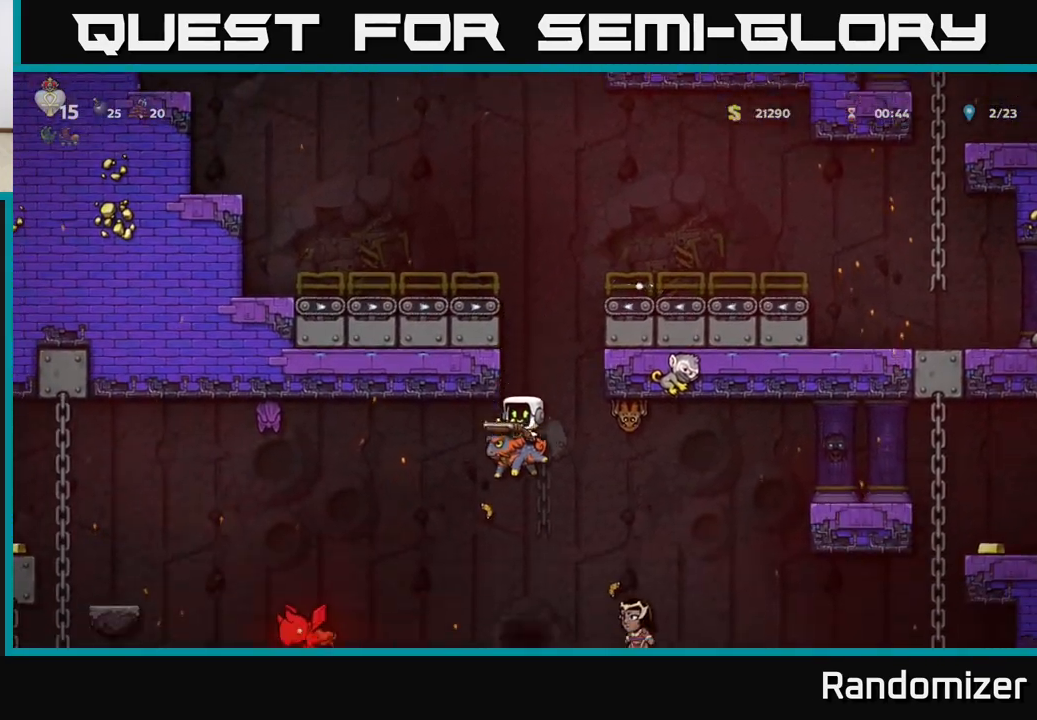
{"buttons": [], "left_stick": "center", "events": [[50, "A", "down"], [167, "left_stick", "center"], [183, "A", "up"], [217, "A", "down"], [333, "X", "down"], [350, "A", "up"], [417, "X", "up"]]}
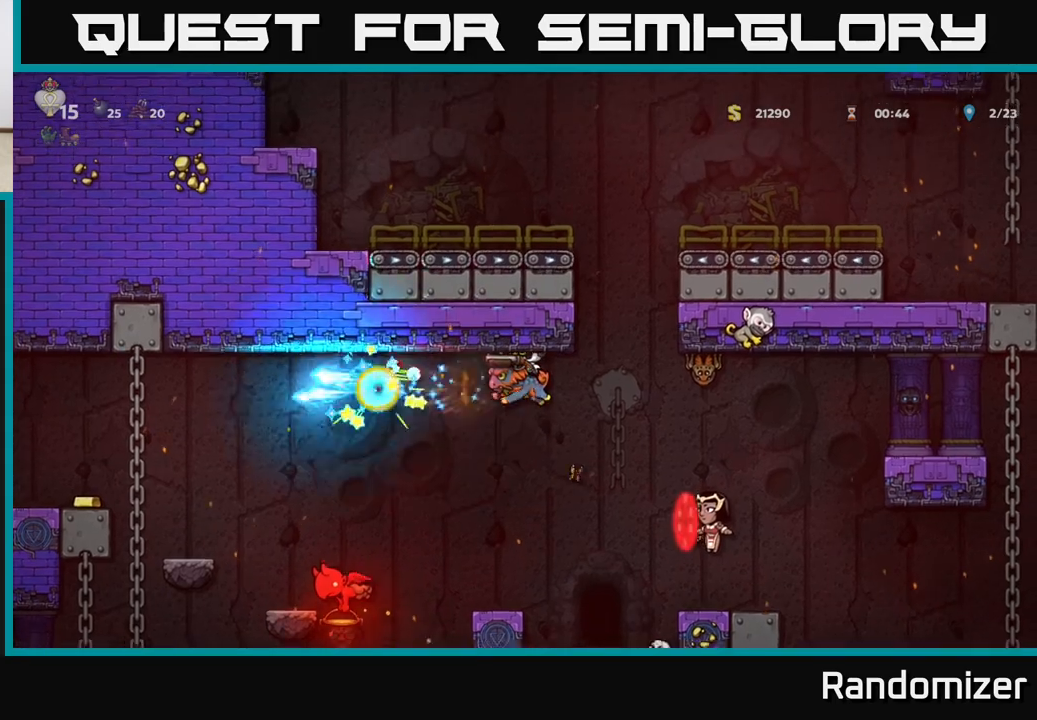
{"buttons": [], "left_stick": "left", "events": [[50, "left_stick", "left"], [267, "A", "down"], [400, "A", "up"]]}
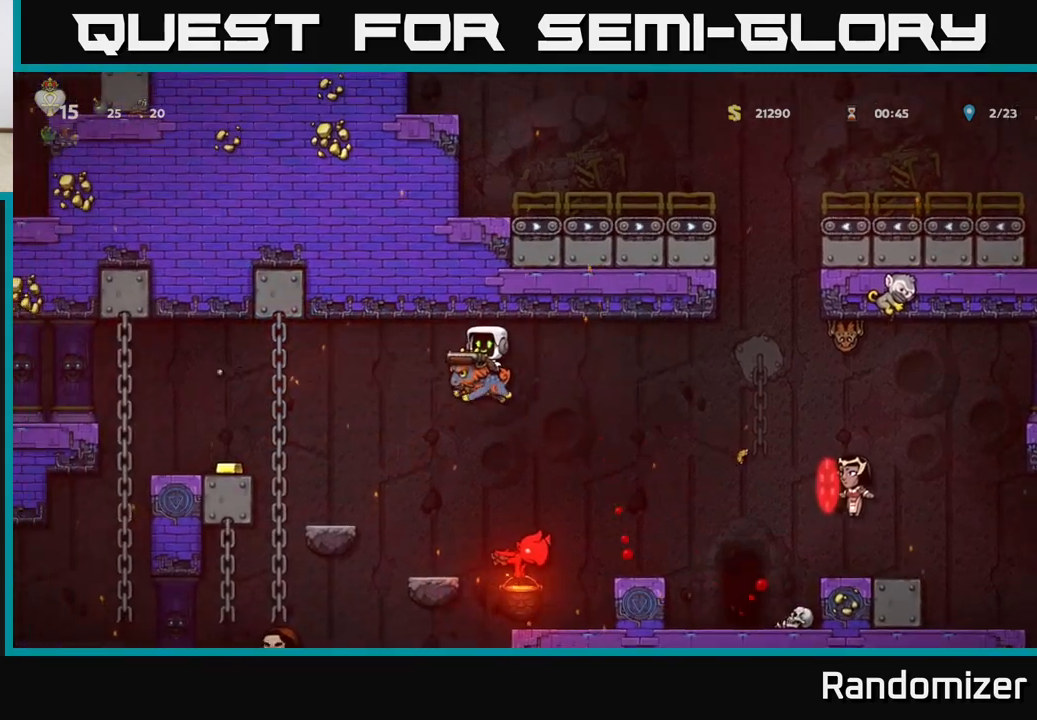
{"buttons": [], "left_stick": "center", "events": [[250, "A", "down"], [333, "A", "up"], [483, "left_stick", "center"]]}
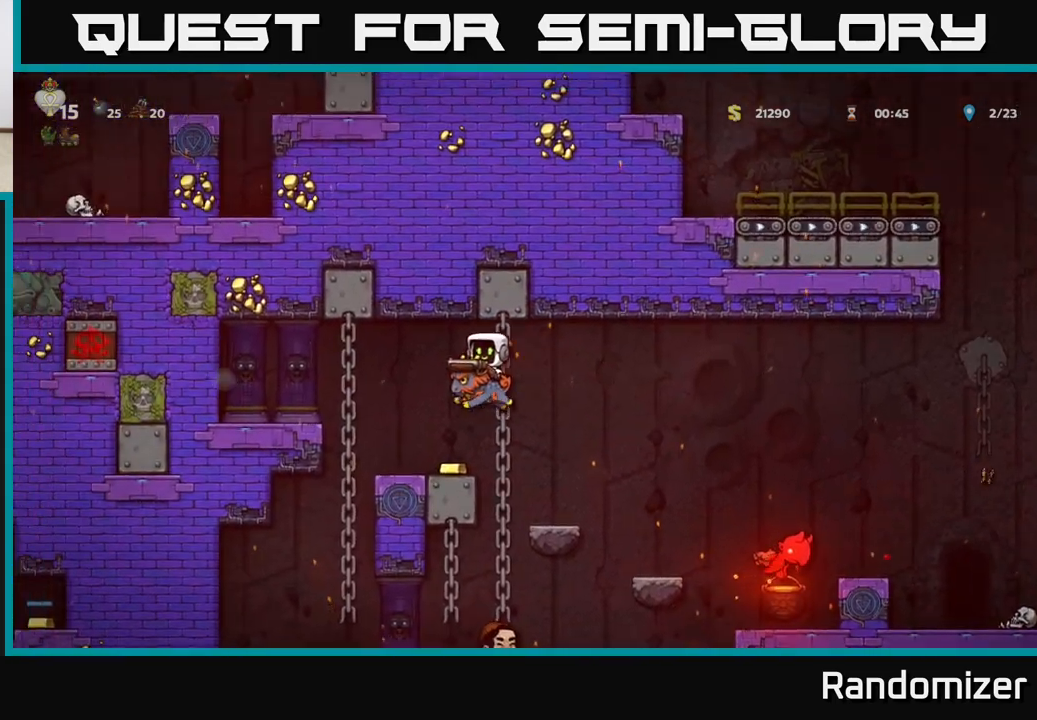
{"buttons": [], "left_stick": "left", "events": [[367, "left_stick", "left"]]}
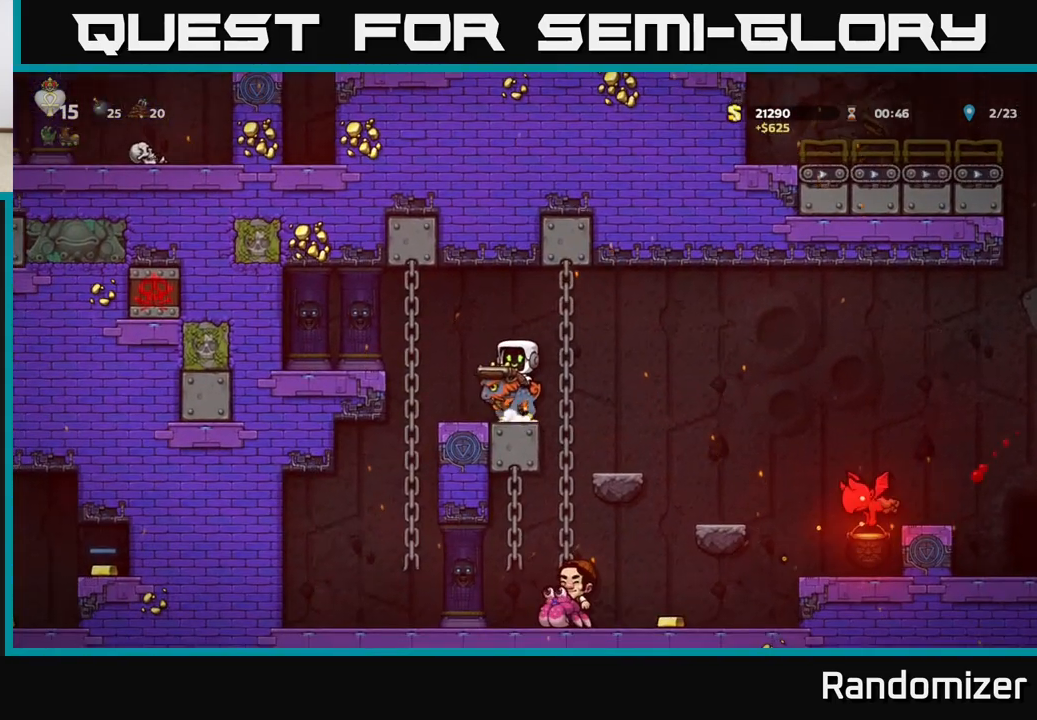
{"buttons": ["A", "X"], "left_stick": "right", "events": [[50, "left_stick", "right"], [167, "A", "down"], [200, "left_stick", "center"], [283, "left_stick", "right"], [300, "A", "up"], [433, "A", "down"], [500, "X", "down"]]}
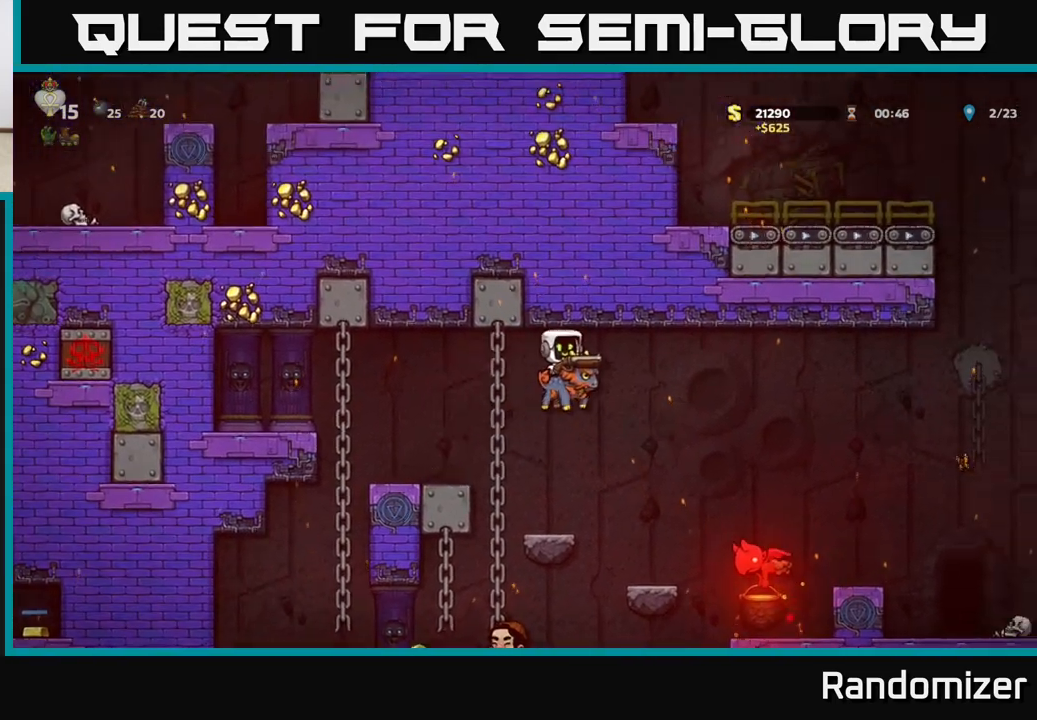
{"buttons": ["A"], "left_stick": "right", "events": [[33, "A", "up"], [67, "X", "up"], [67, "left_stick", "center"], [200, "left_stick", "right"], [400, "A", "down"]]}
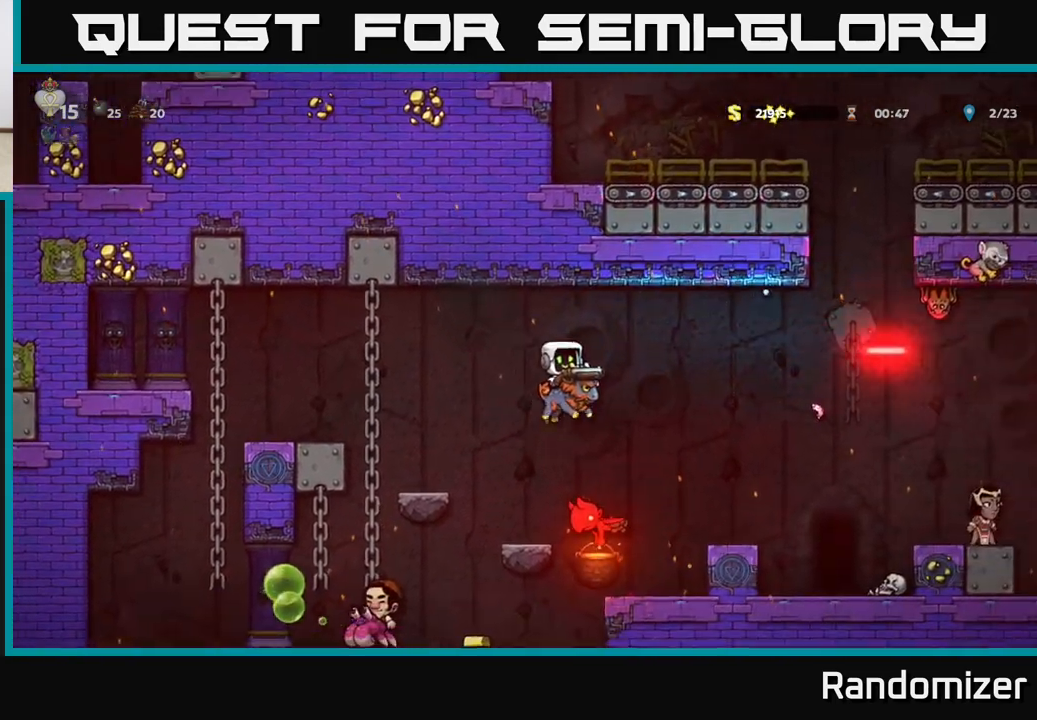
{"buttons": ["X"], "left_stick": "center", "events": [[17, "A", "up"], [100, "left_stick", "center"], [317, "A", "down"], [483, "X", "down"], [500, "A", "up"]]}
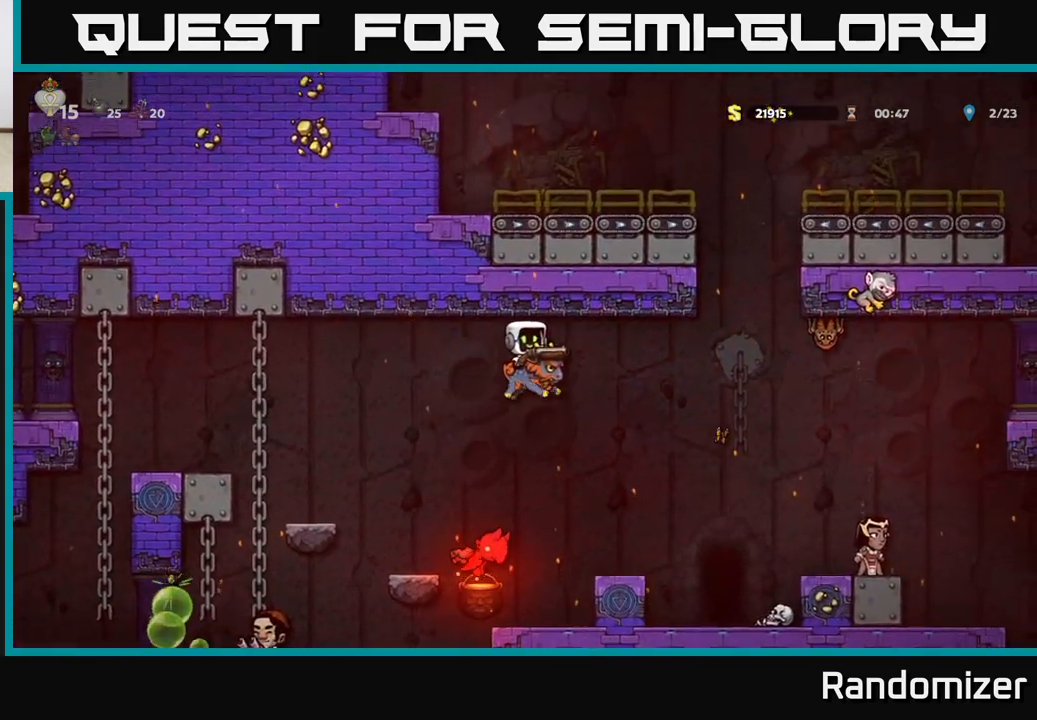
{"buttons": ["A"], "left_stick": "right", "events": [[67, "X", "up"], [417, "A", "down"], [433, "left_stick", "right"]]}
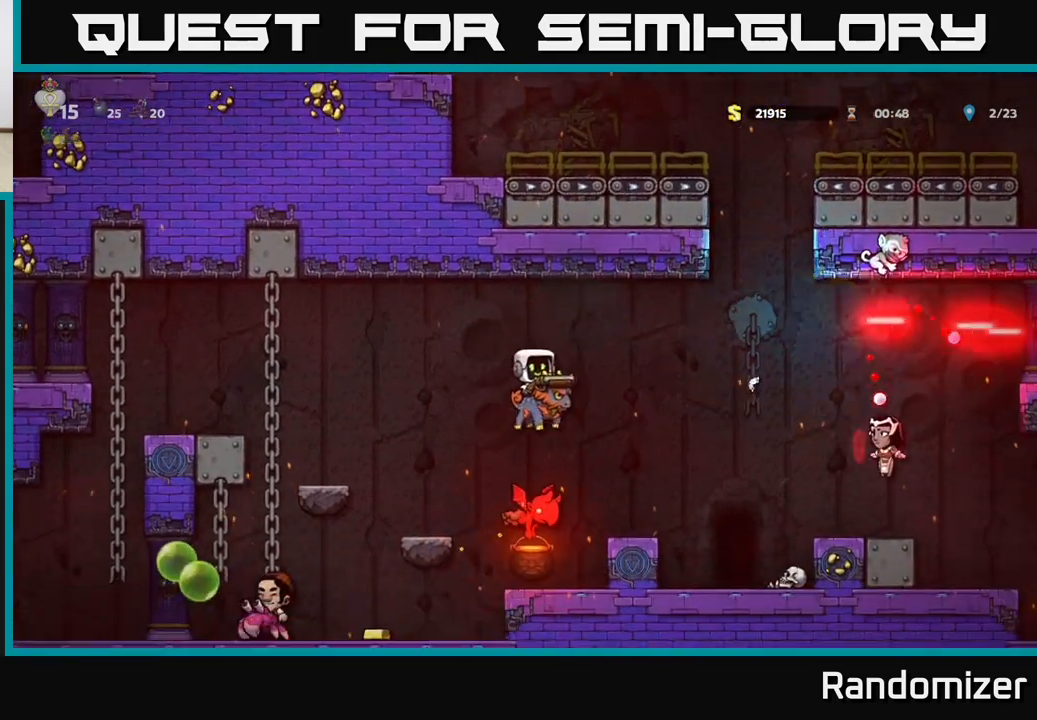
{"buttons": [], "left_stick": "center", "events": [[50, "A", "up"], [117, "left_stick", "center"]]}
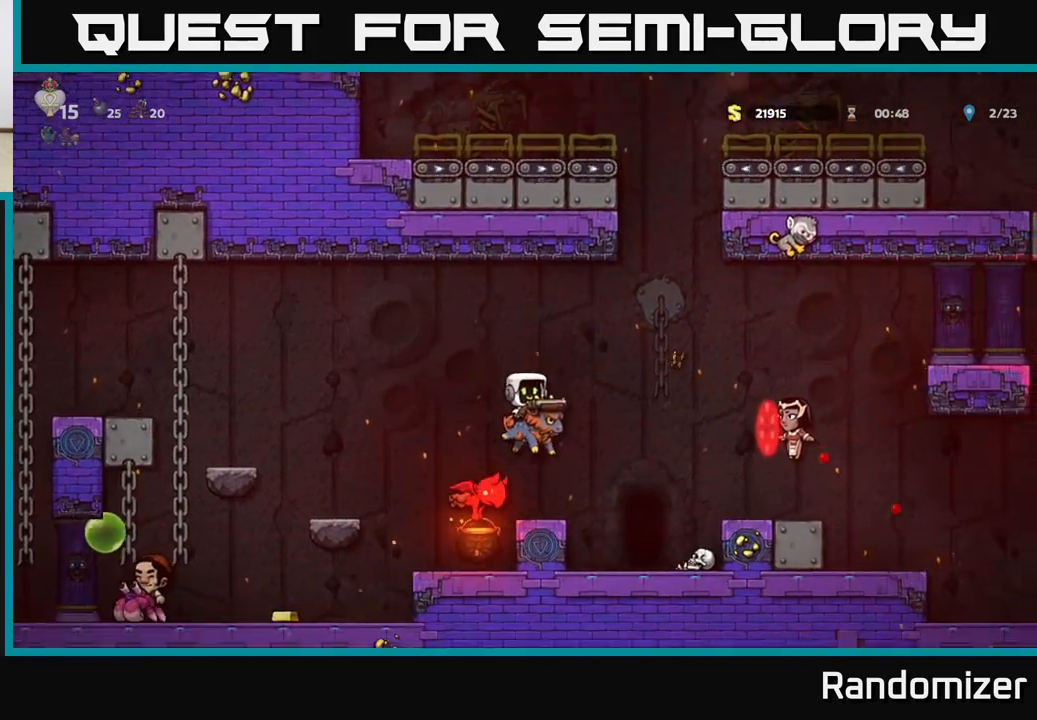
{"buttons": ["A"], "left_stick": "left", "events": [[17, "X", "down"], [17, "left_stick", "right"], [67, "A", "down"], [100, "X", "up"], [167, "left_stick", "center"], [217, "A", "up"], [217, "left_stick", "left"], [283, "left_stick", "center"], [300, "A", "down"], [383, "left_stick", "left"], [433, "A", "up"], [500, "A", "down"]]}
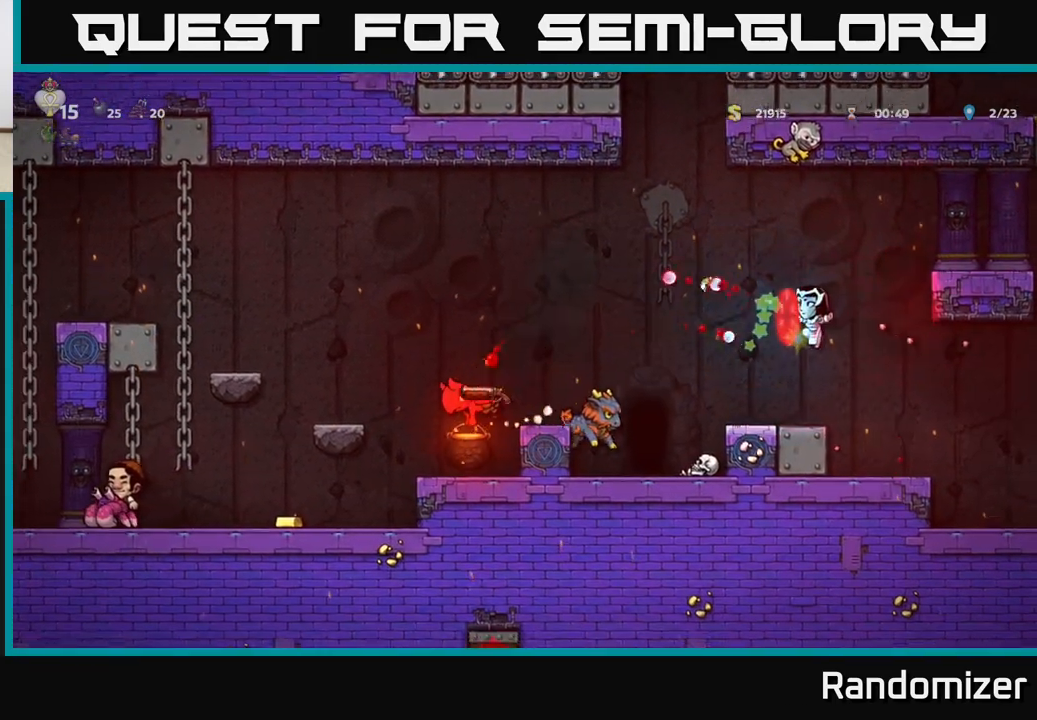
{"buttons": ["A"], "left_stick": "right", "events": [[150, "A", "up"], [183, "A", "down"], [183, "left_stick", "up-left"], [300, "left_stick", "center"], [350, "A", "up"], [367, "left_stick", "right"], [383, "A", "down"]]}
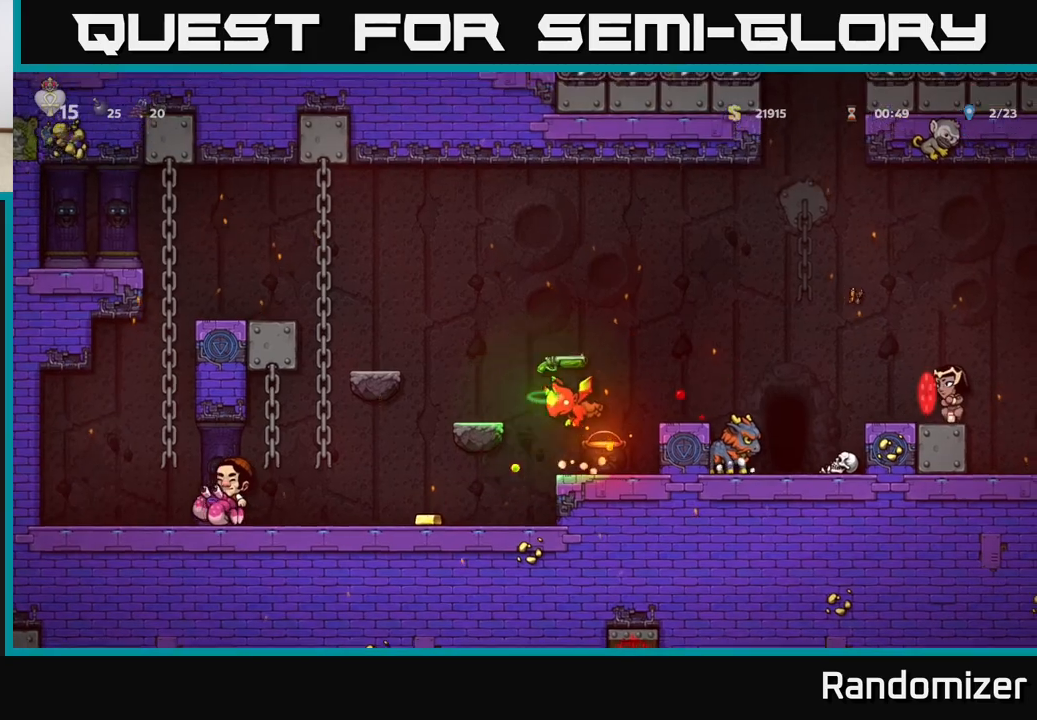
{"buttons": [], "left_stick": "center", "events": [[150, "A", "up"], [233, "left_stick", "center"], [367, "A", "down"], [400, "A", "up"]]}
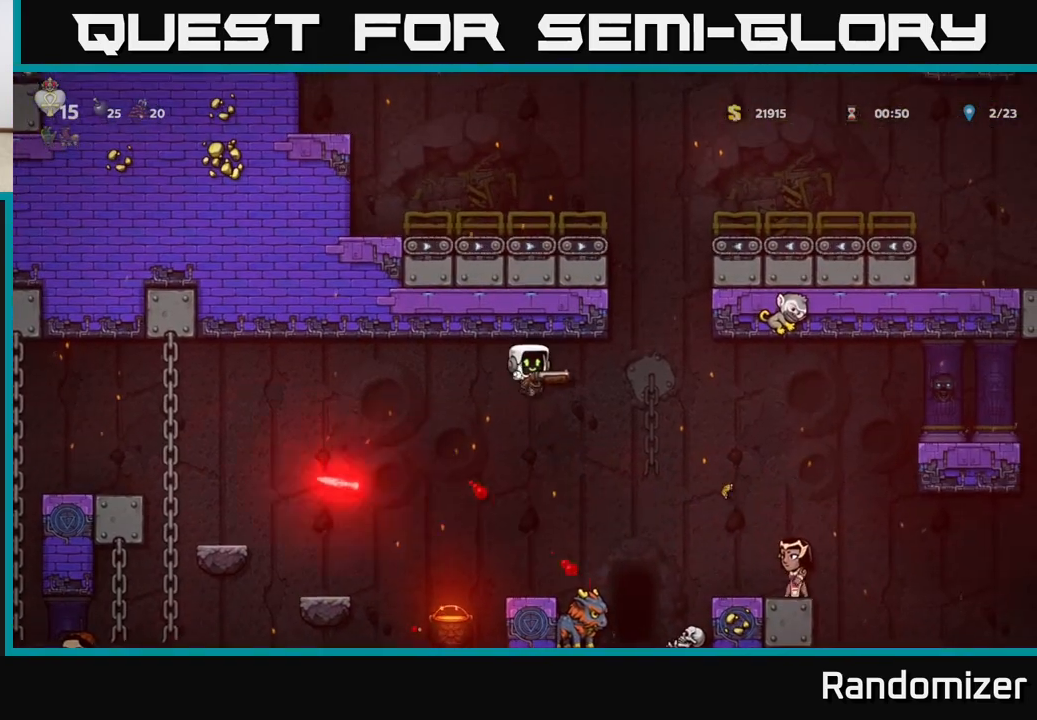
{"buttons": [], "left_stick": "center", "events": [[183, "left_stick", "right"], [250, "X", "down"], [317, "left_stick", "center"], [350, "X", "up"]]}
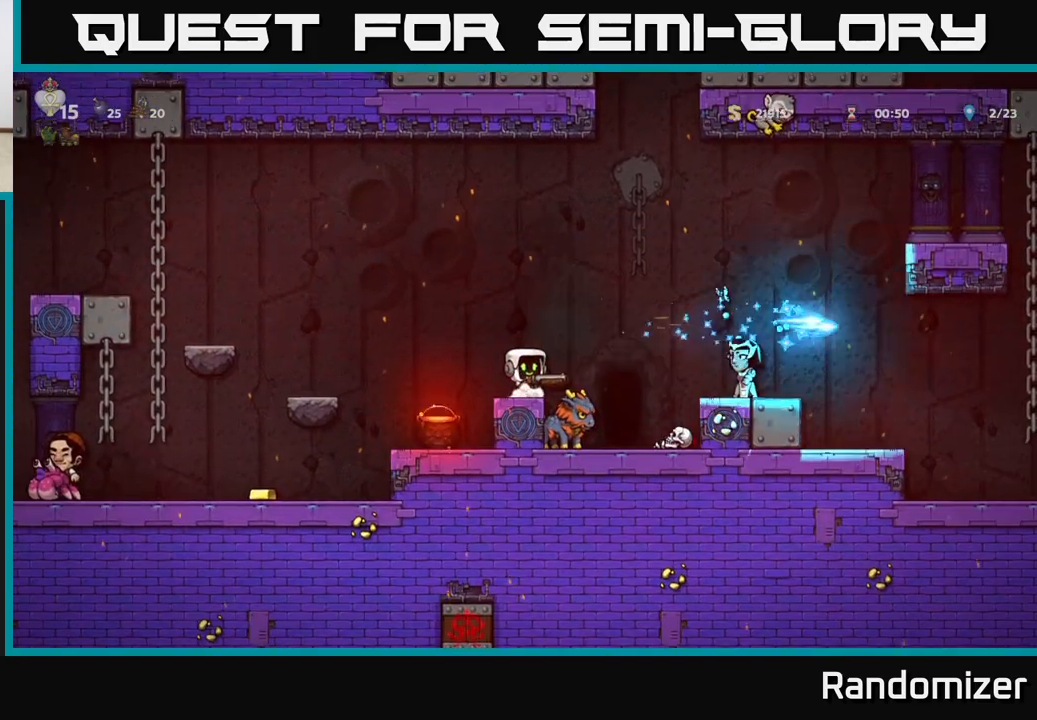
{"buttons": [], "left_stick": "center", "events": []}
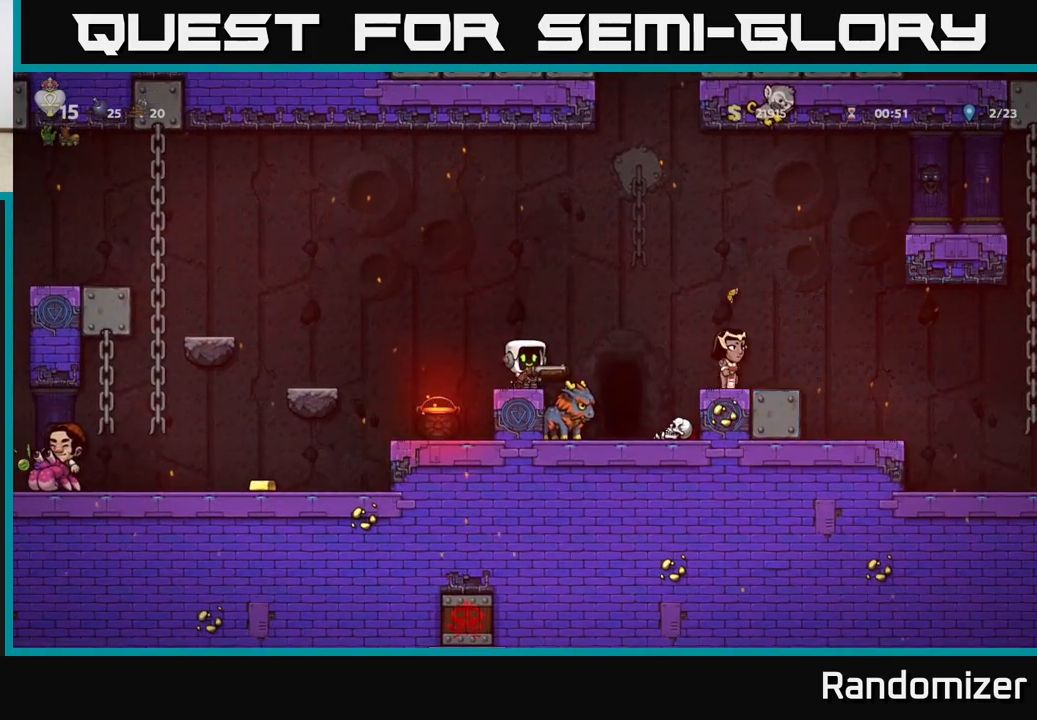
{"buttons": [], "left_stick": "center", "events": [[100, "X", "down"], [167, "X", "up"], [250, "X", "down"], [317, "X", "up"]]}